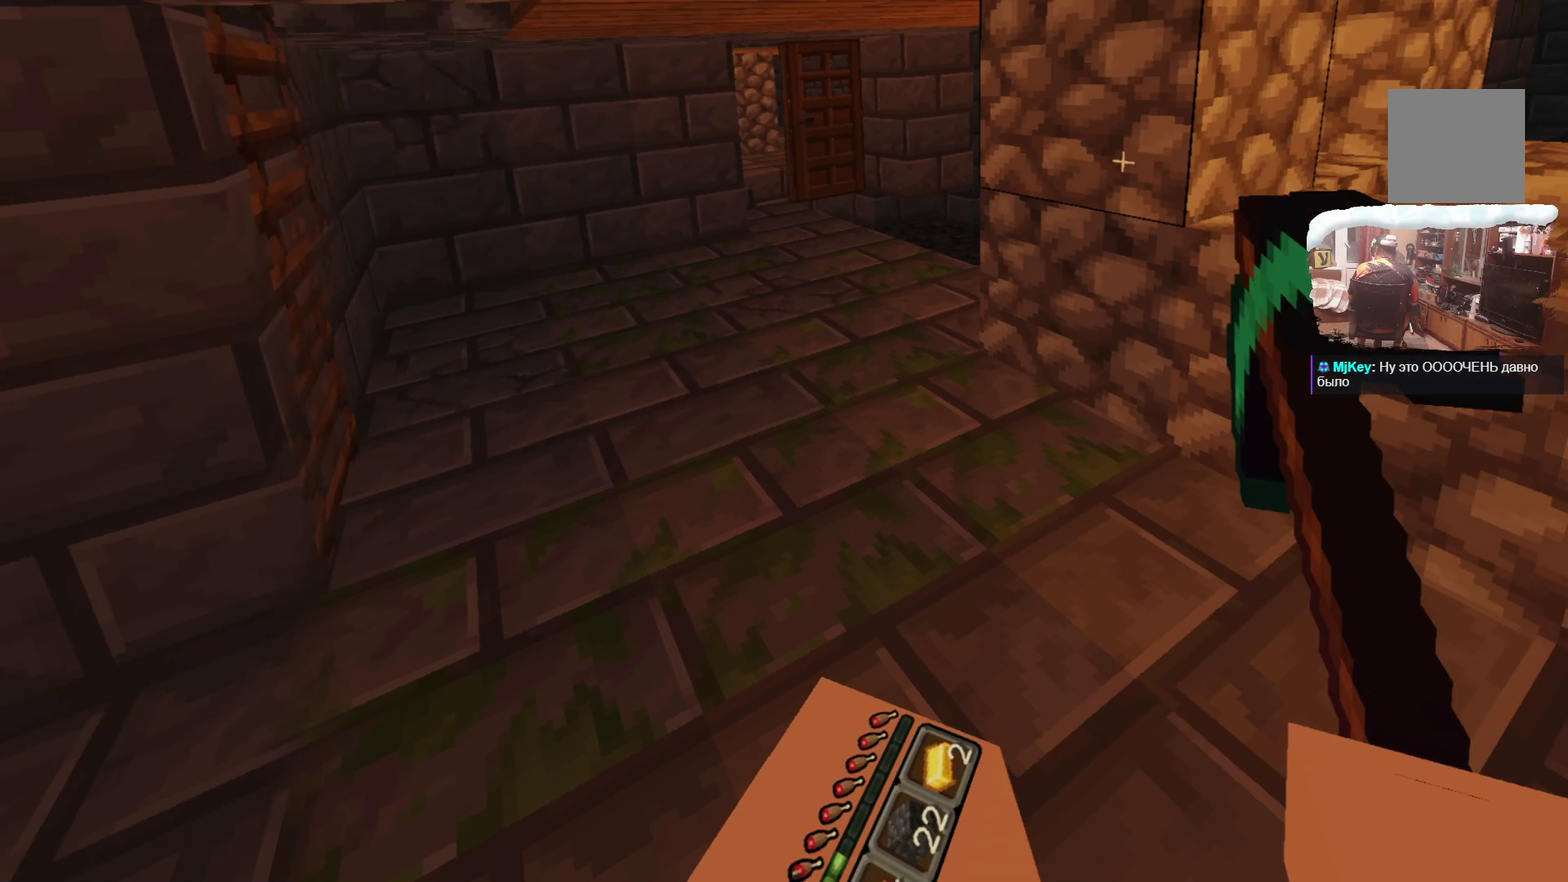
Gameplay with a controller; each line is a JSON object with the inputs held at the frame after it (dt_ms = milliseconds from this image to that frame). "events" lists button and stick changes between this image and that frame as [ms after this image, input, new state], when the widget could be followed in between. Not read: R1 R3.
{"dt_ms": 300, "buttons": [], "left_stick": "up-right", "right_stick": "center", "events": [[201, "left_stick", "up-right"]]}
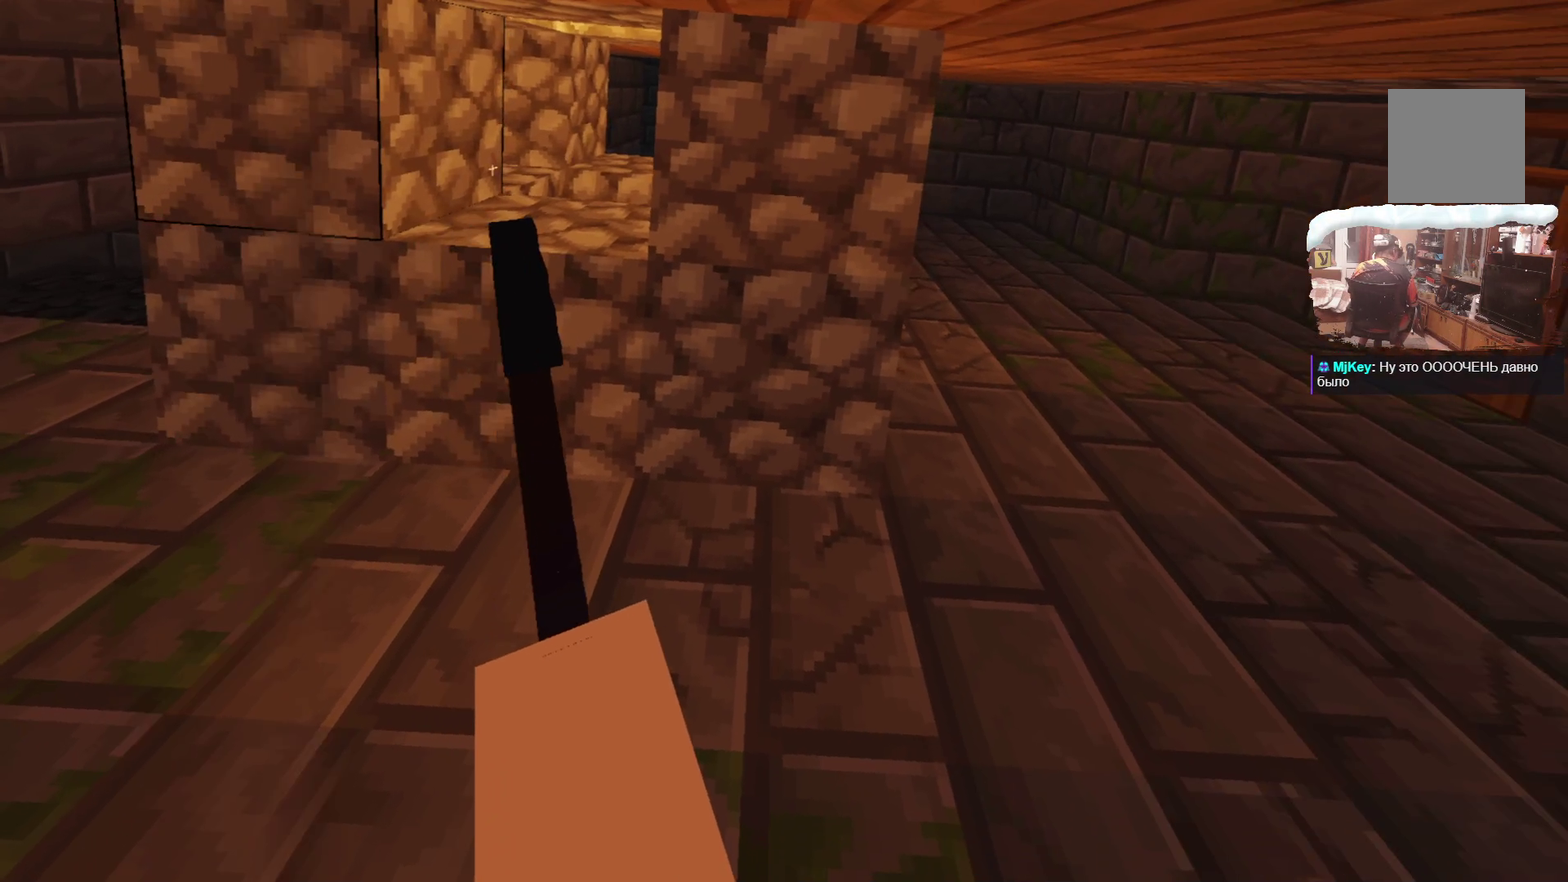
{"dt_ms": 700, "buttons": [], "left_stick": "left", "right_stick": "center", "events": [[383, "left_stick", "center"], [633, "left_stick", "left"]]}
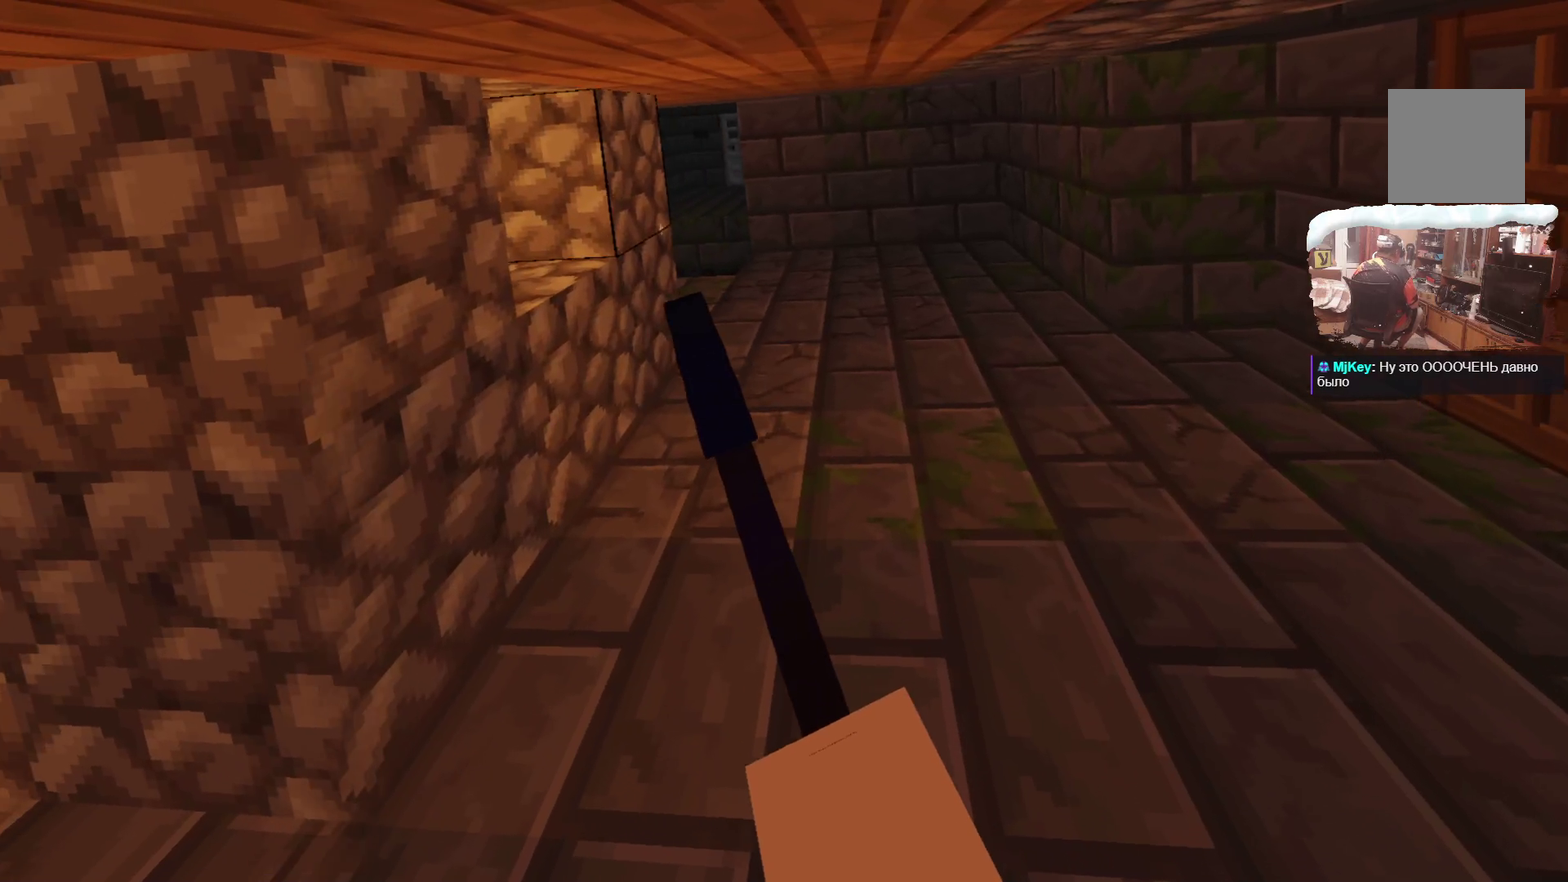
{"dt_ms": 500, "buttons": [], "left_stick": "up-left", "right_stick": "center", "events": [[484, "left_stick", "up-left"]]}
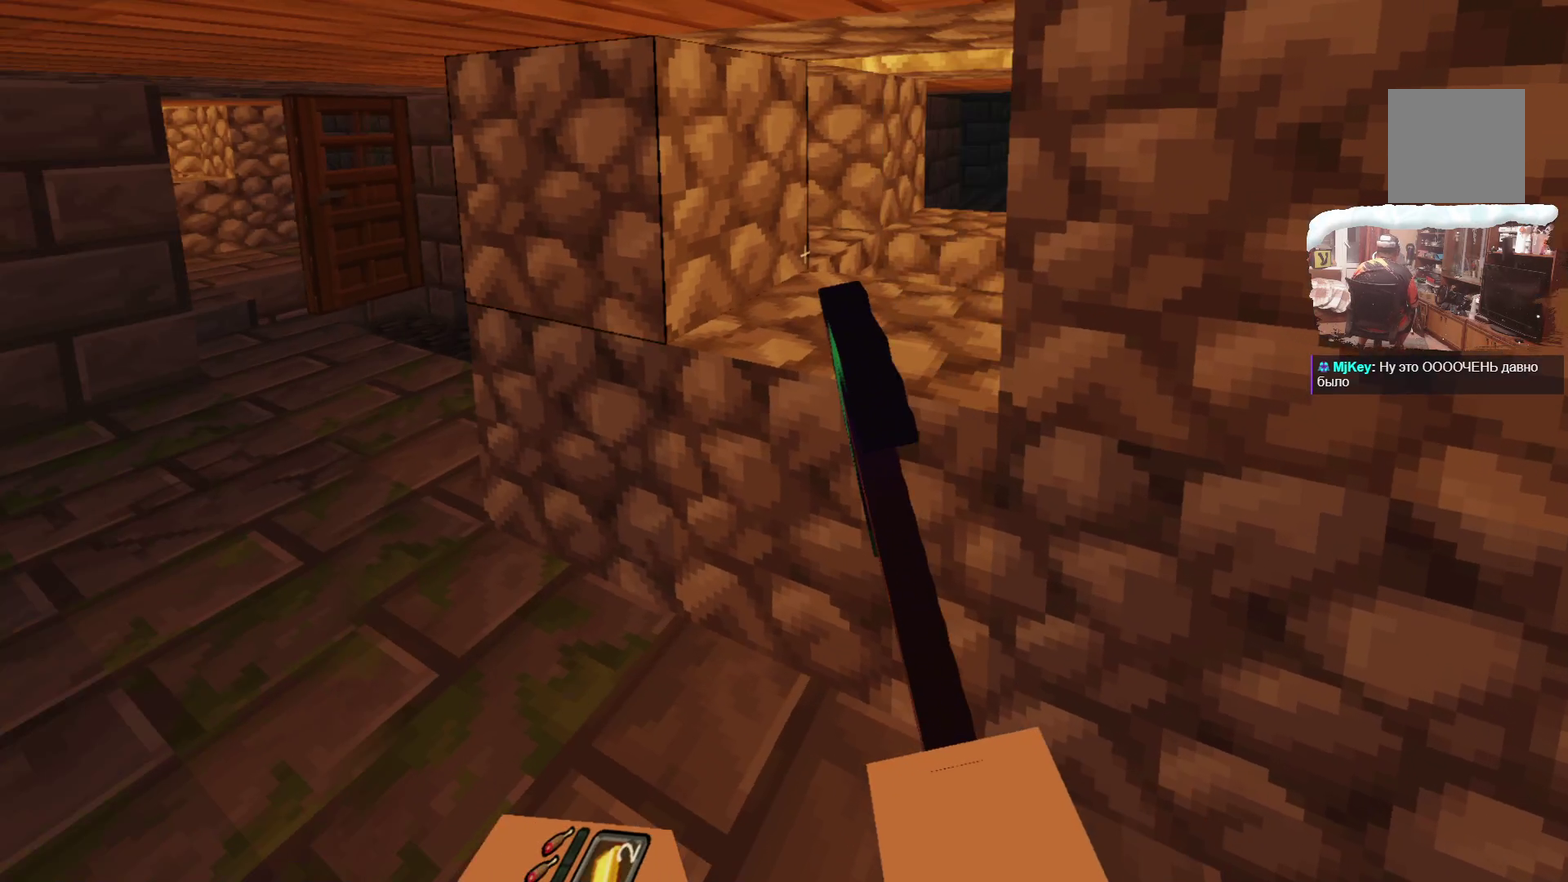
{"dt_ms": 500, "buttons": [], "left_stick": "up", "right_stick": "center", "events": [[183, "left_stick", "up"]]}
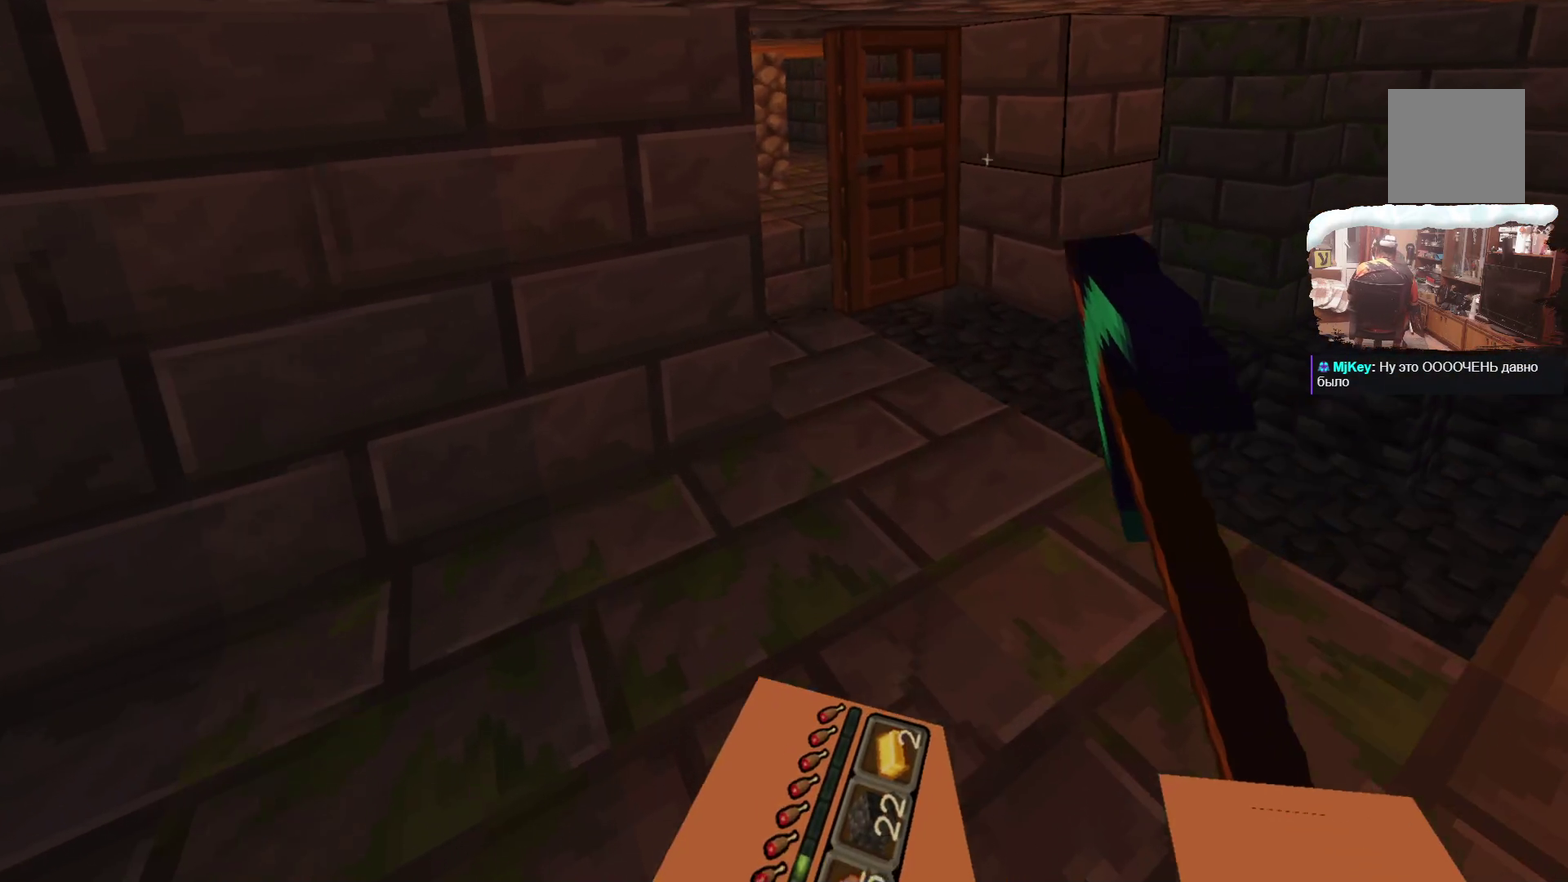
{"dt_ms": 500, "buttons": [], "left_stick": "up-left", "right_stick": "center", "events": [[283, "left_stick", "up-right"], [333, "left_stick", "up"], [451, "left_stick", "up-left"]]}
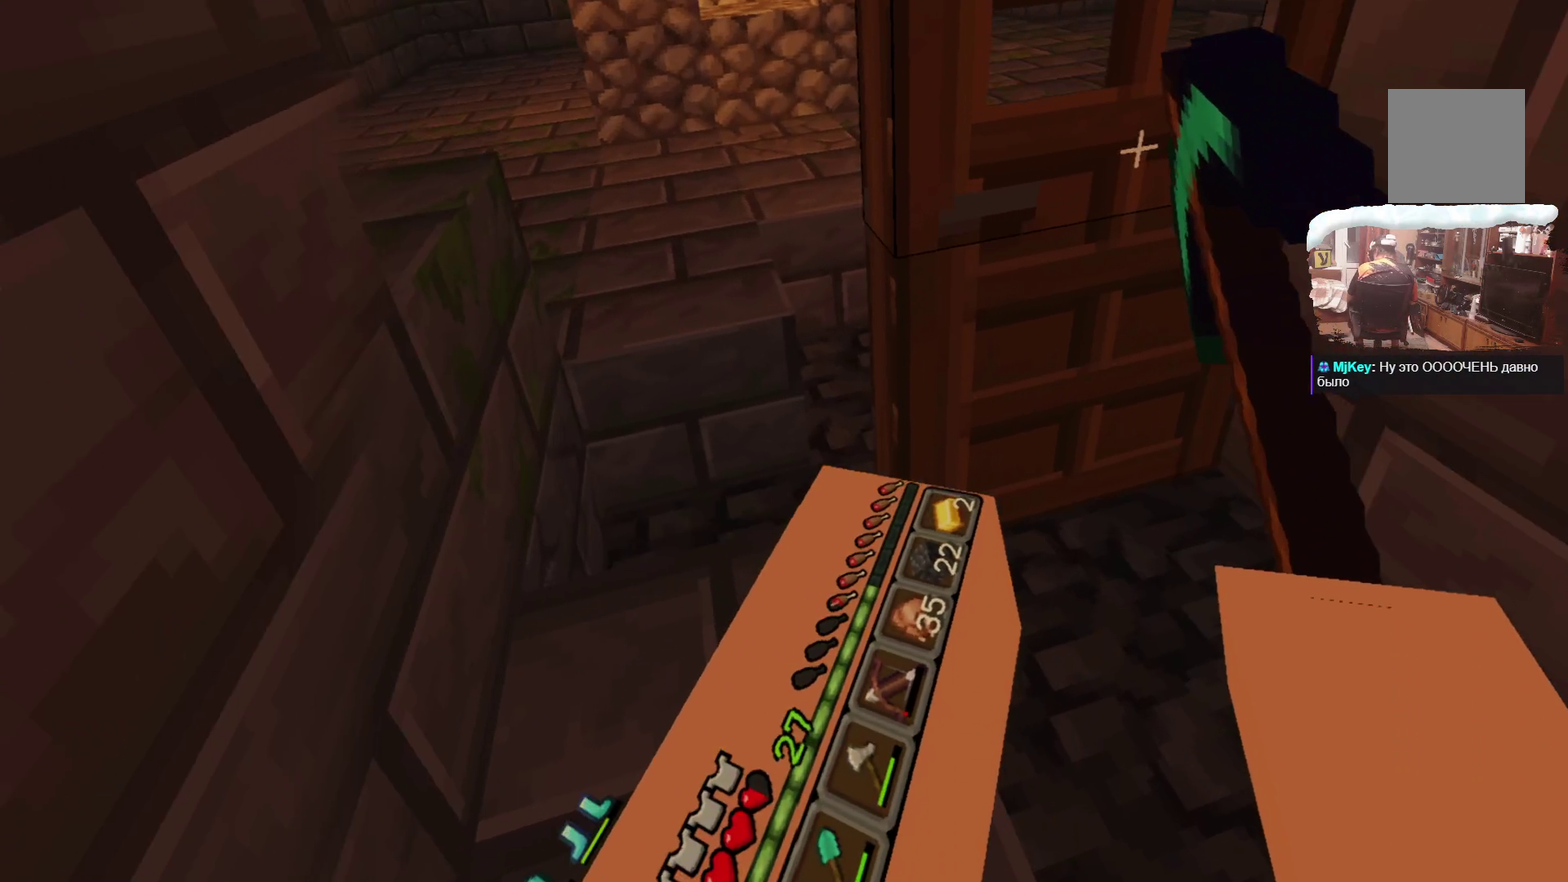
{"dt_ms": 300, "buttons": ["L3"], "left_stick": "up", "right_stick": "center"}
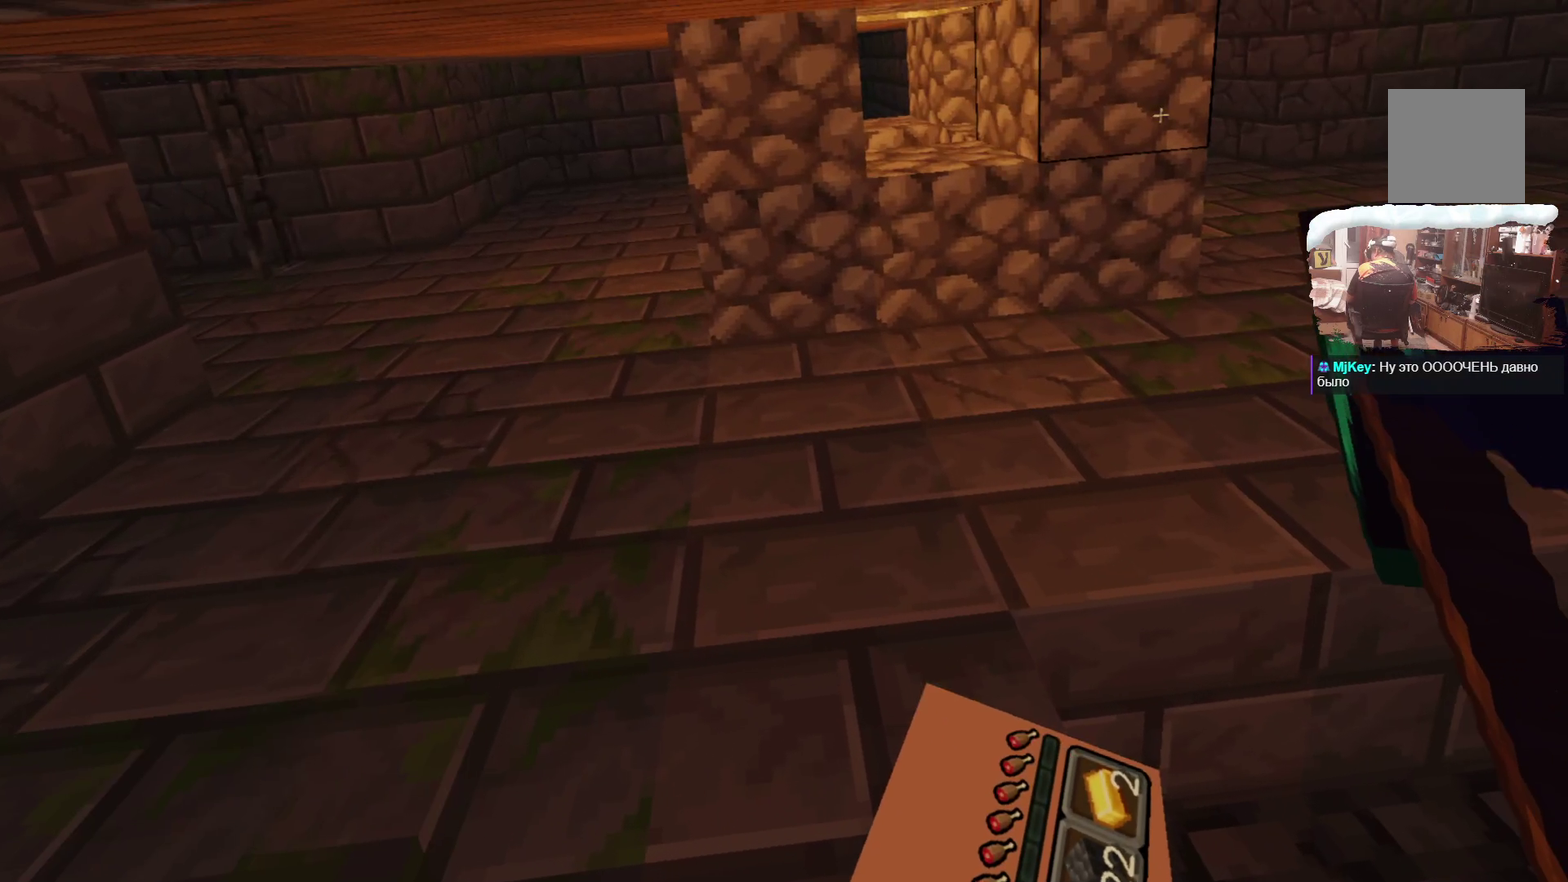
{"dt_ms": 700, "buttons": [], "left_stick": "center", "right_stick": "center", "events": [[117, "L3", "up"], [317, "left_stick", "up-left"], [667, "left_stick", "center"]]}
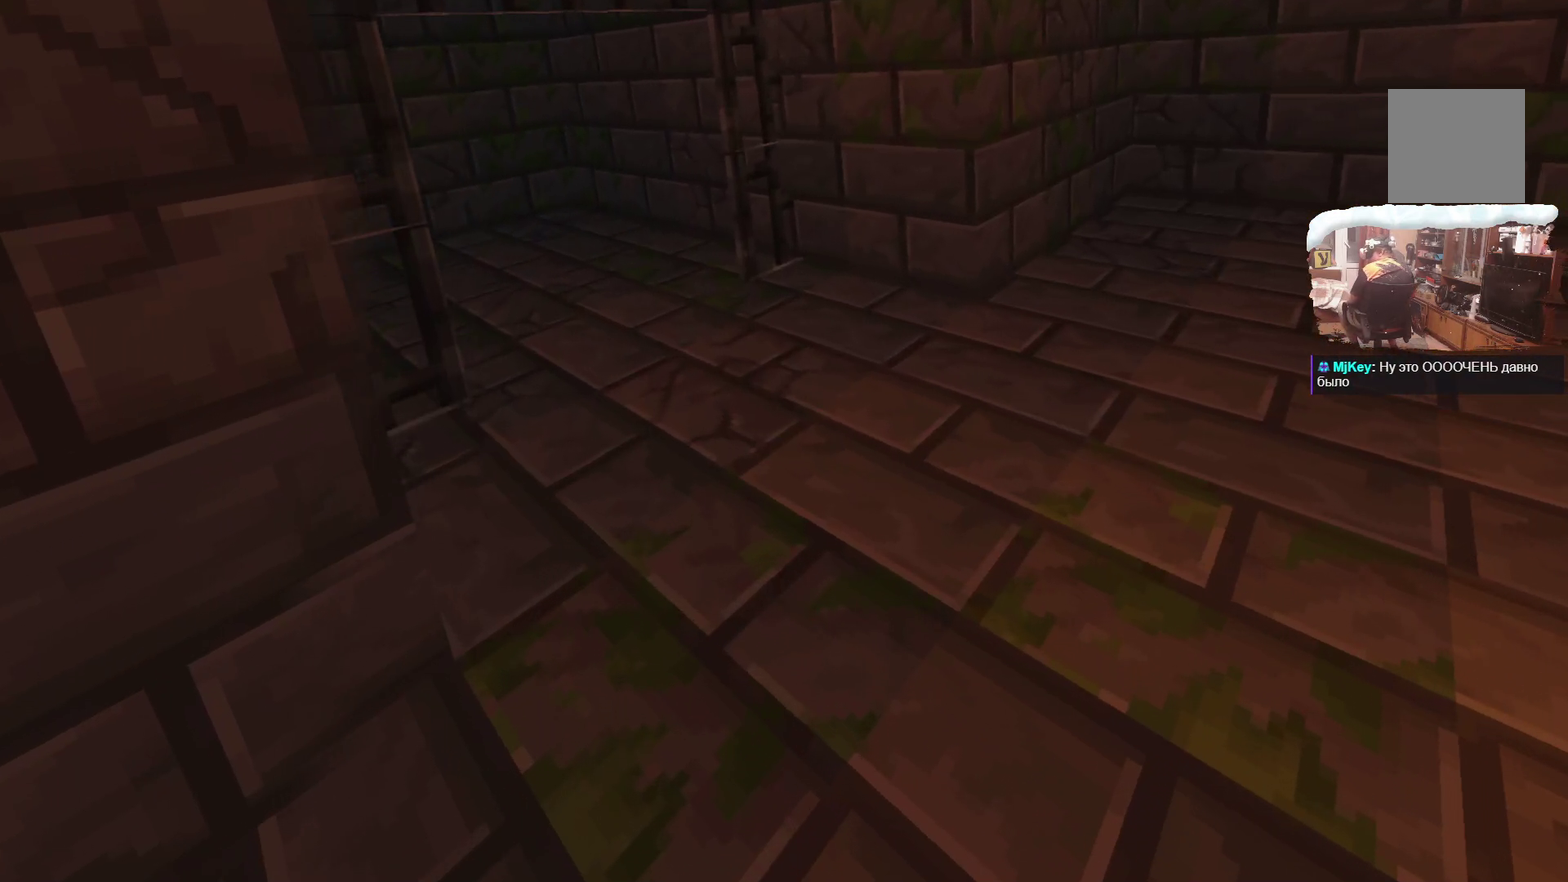
{"dt_ms": 300, "buttons": [], "left_stick": "up", "right_stick": "center", "events": [[250, "left_stick", "up"]]}
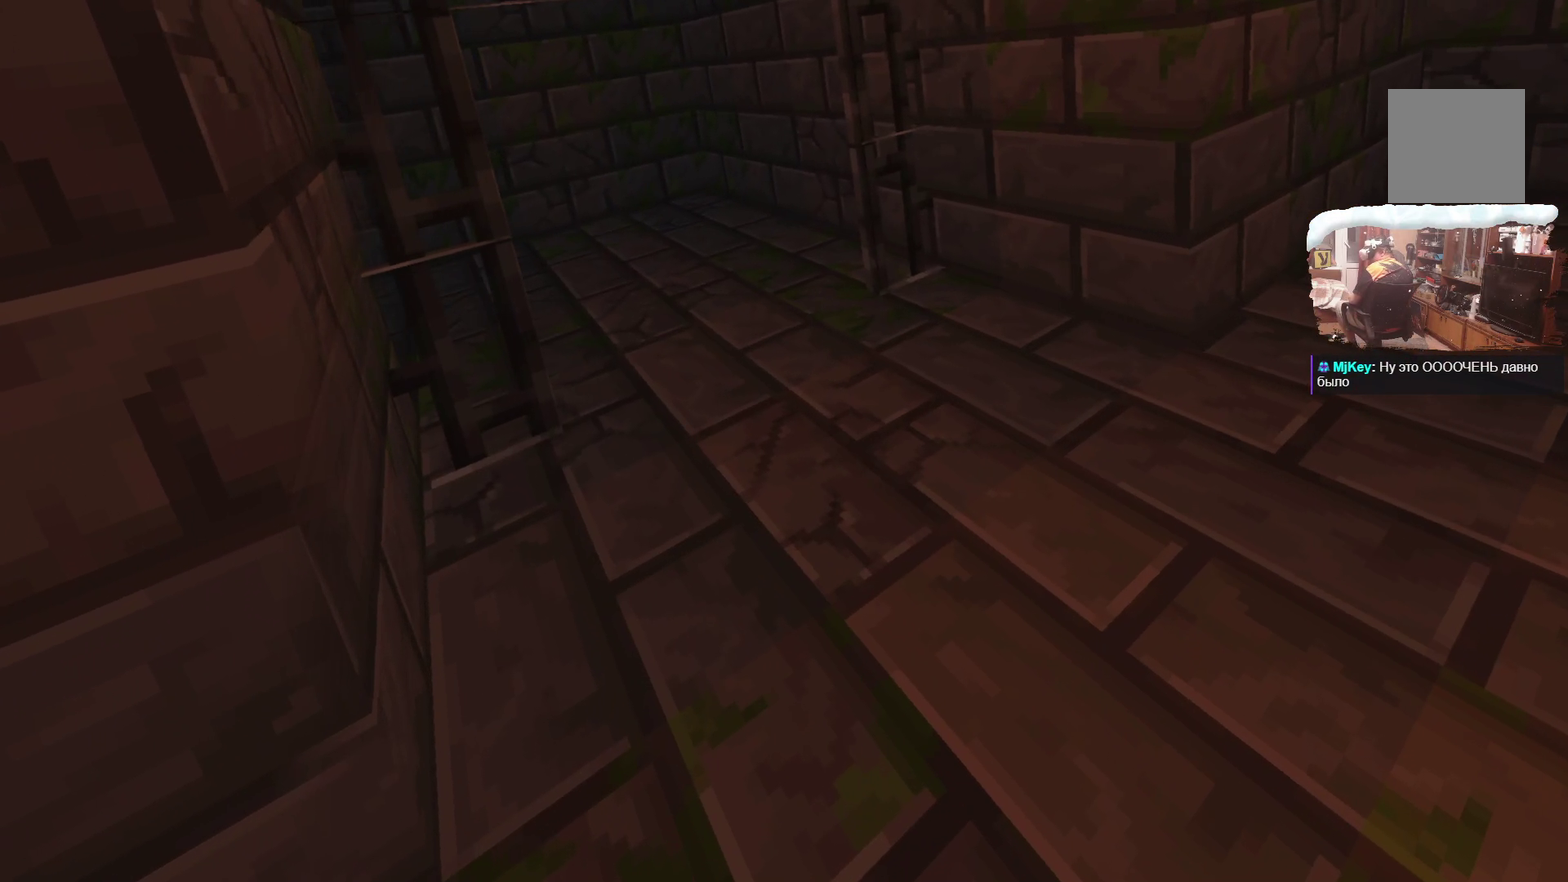
{"dt_ms": 700, "buttons": [], "left_stick": "up-right", "right_stick": "center", "events": [[317, "left_stick", "center"], [617, "left_stick", "up-right"]]}
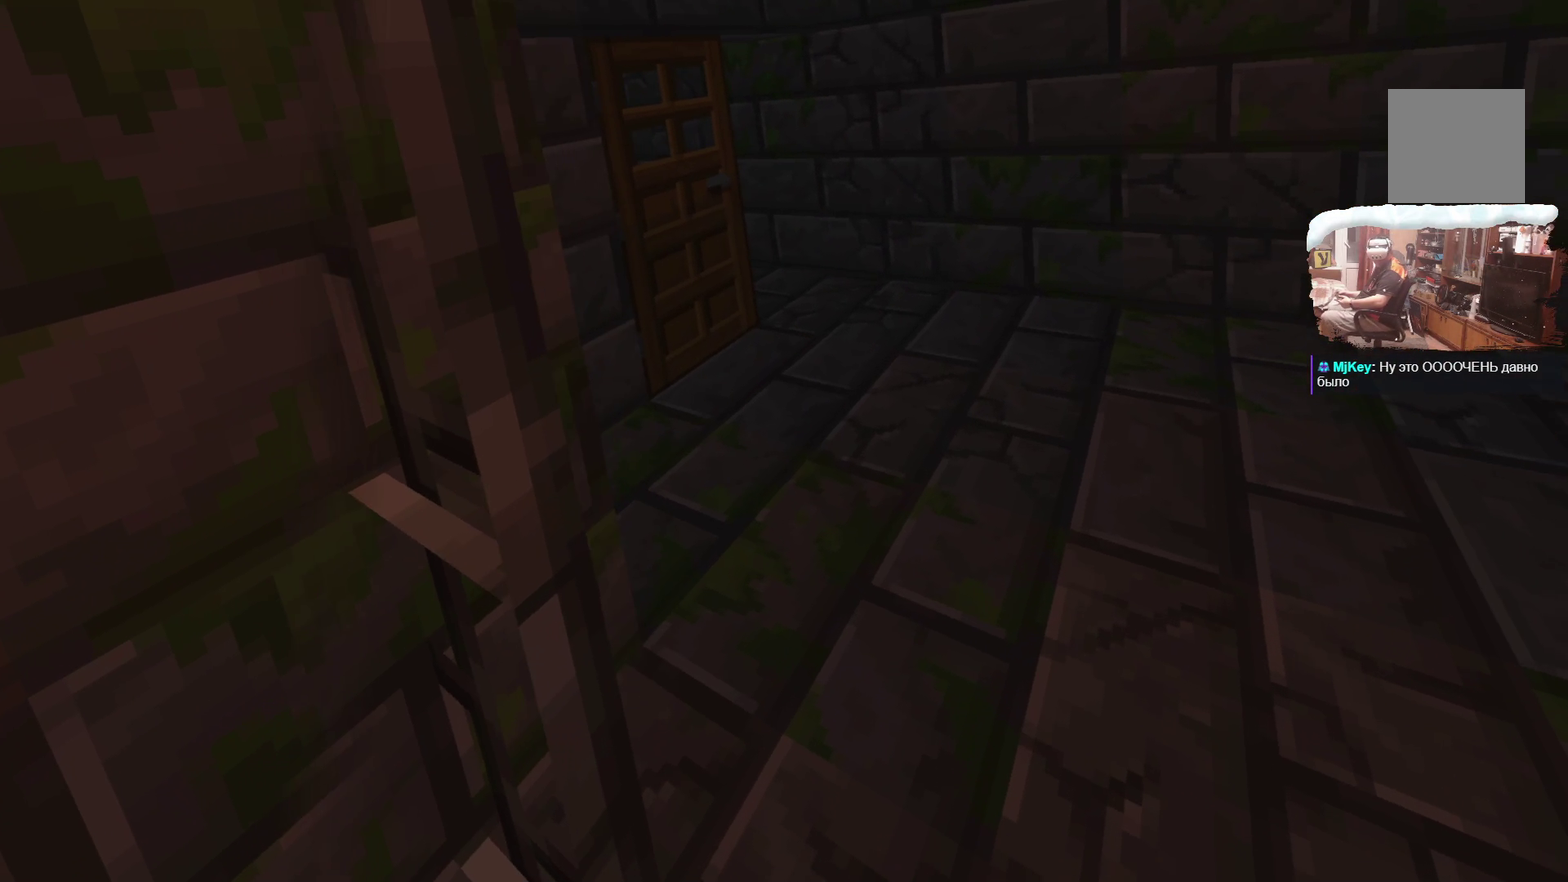
{"dt_ms": 500, "buttons": [], "left_stick": "up-right", "right_stick": "center", "events": [[283, "left_stick", "right"], [383, "left_stick", "up-right"]]}
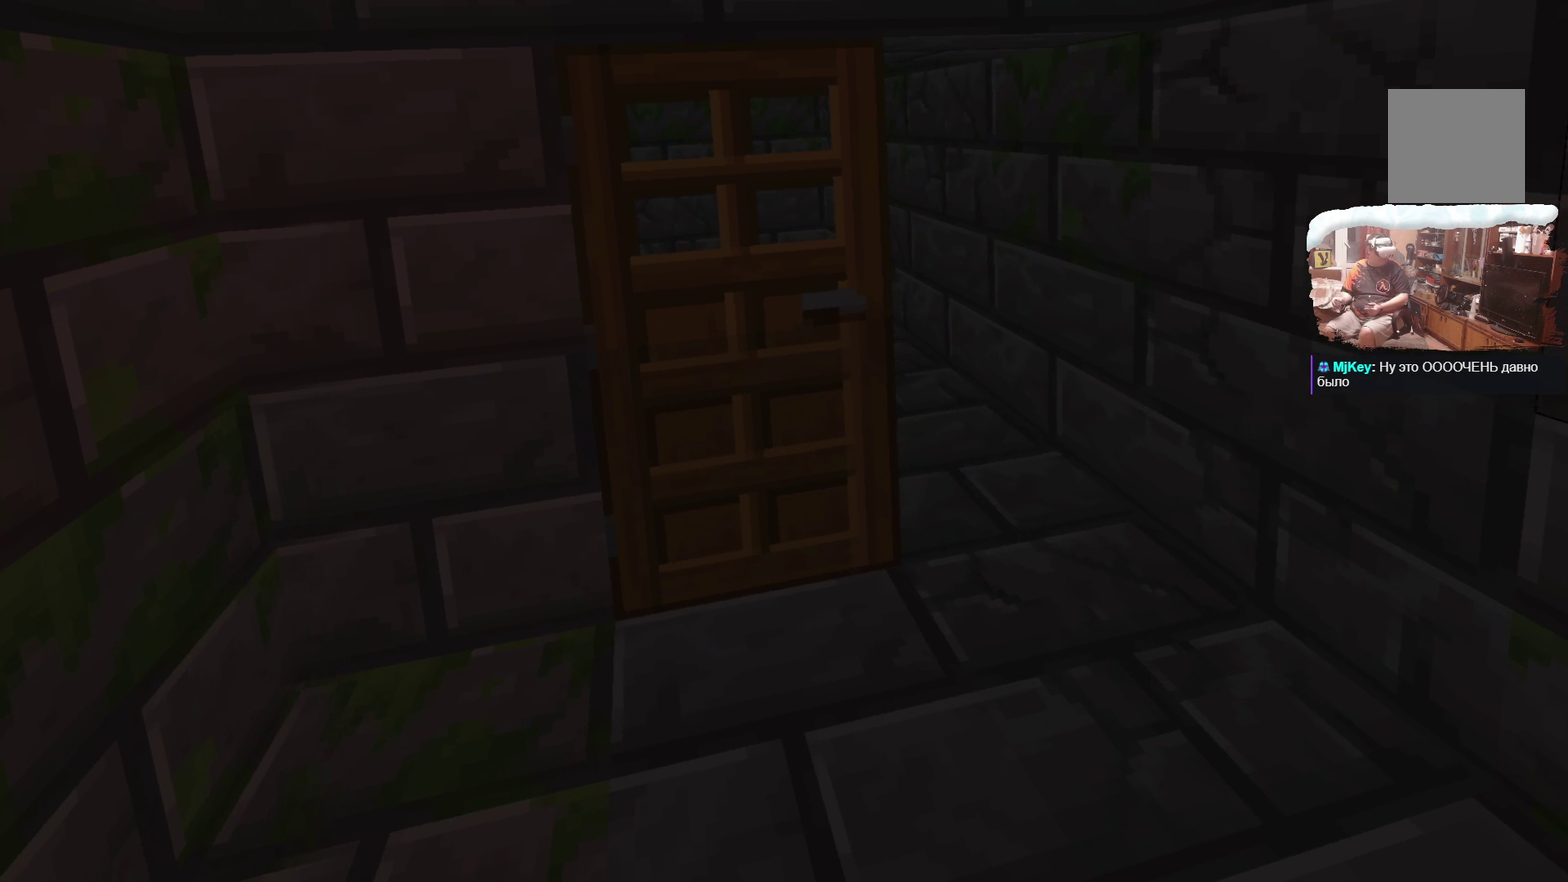
{"dt_ms": 501, "buttons": [], "left_stick": "up-right", "right_stick": "center", "events": []}
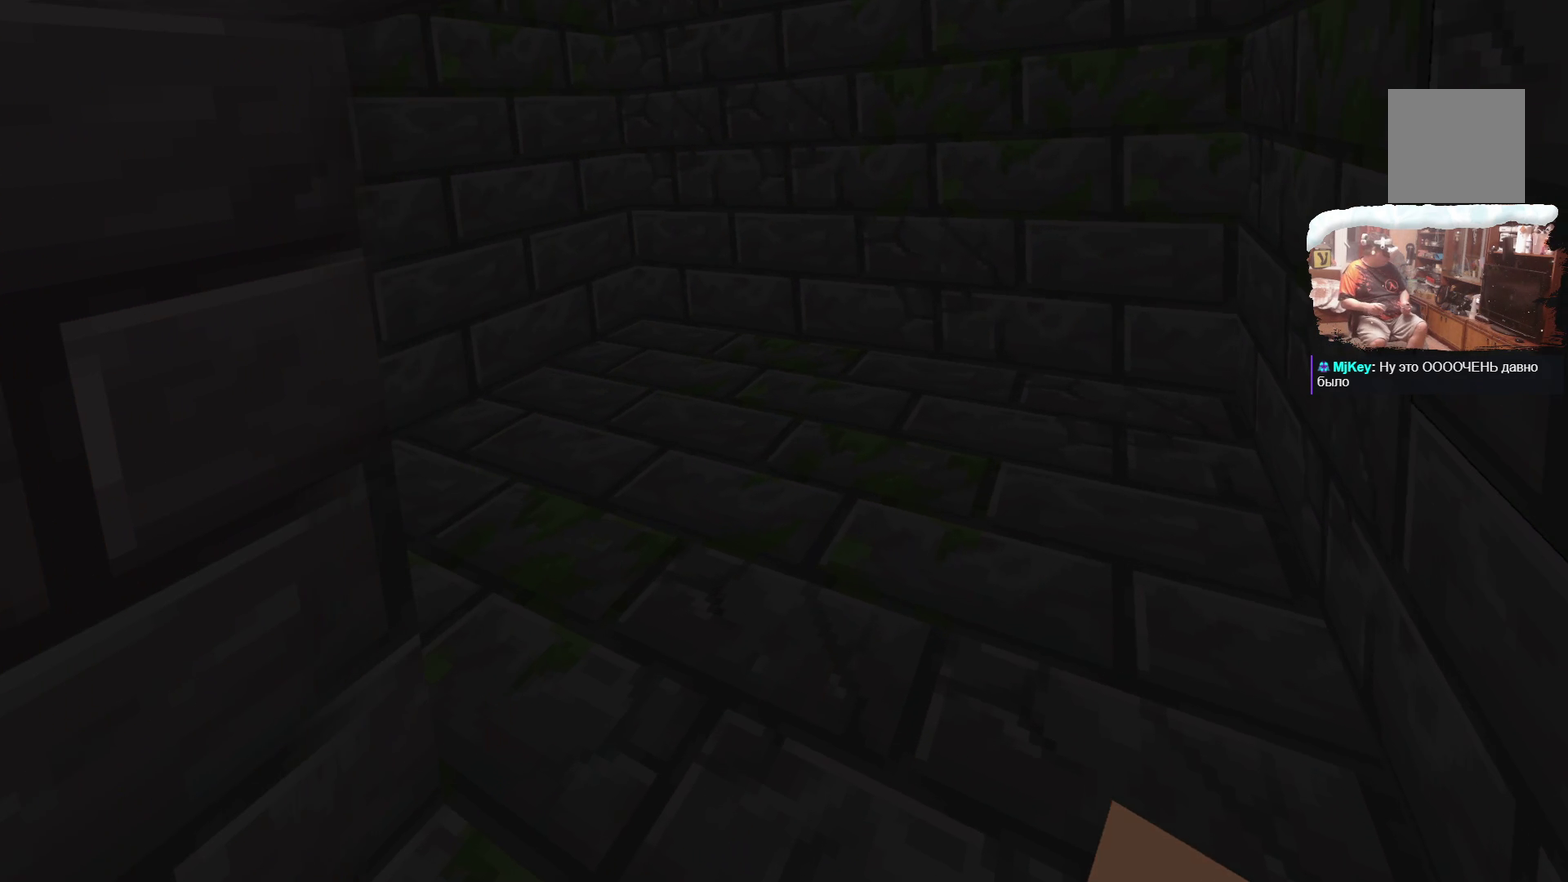
{"dt_ms": 499, "buttons": [], "left_stick": "left", "right_stick": "center", "events": [[316, "left_stick", "center"], [399, "left_stick", "left"]]}
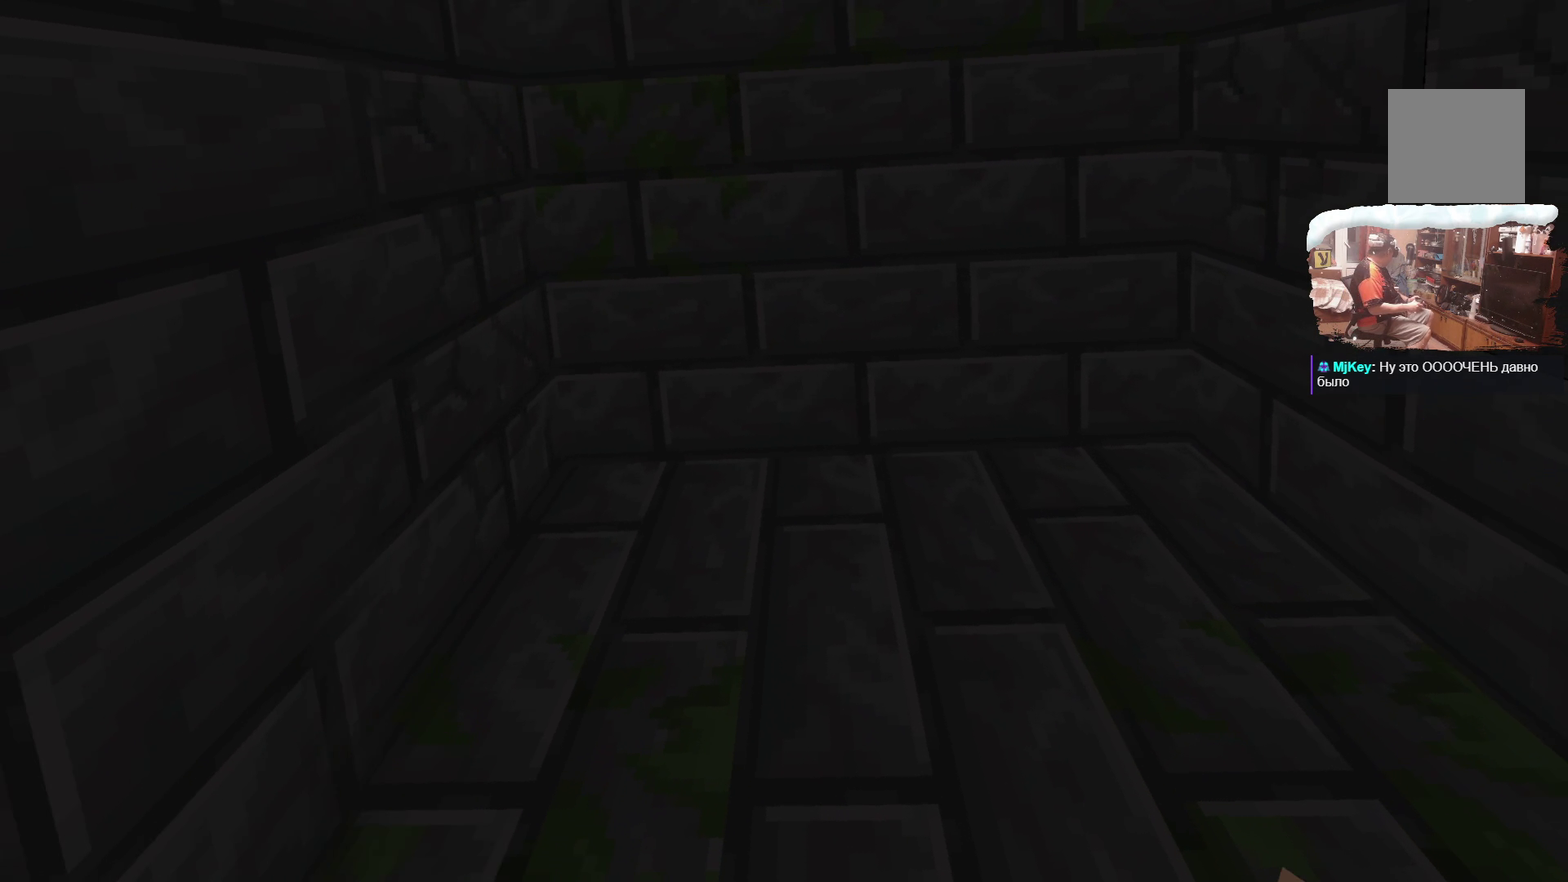
{"dt_ms": 500, "buttons": [], "left_stick": "up-left", "right_stick": "center", "events": [[383, "left_stick", "up-left"]]}
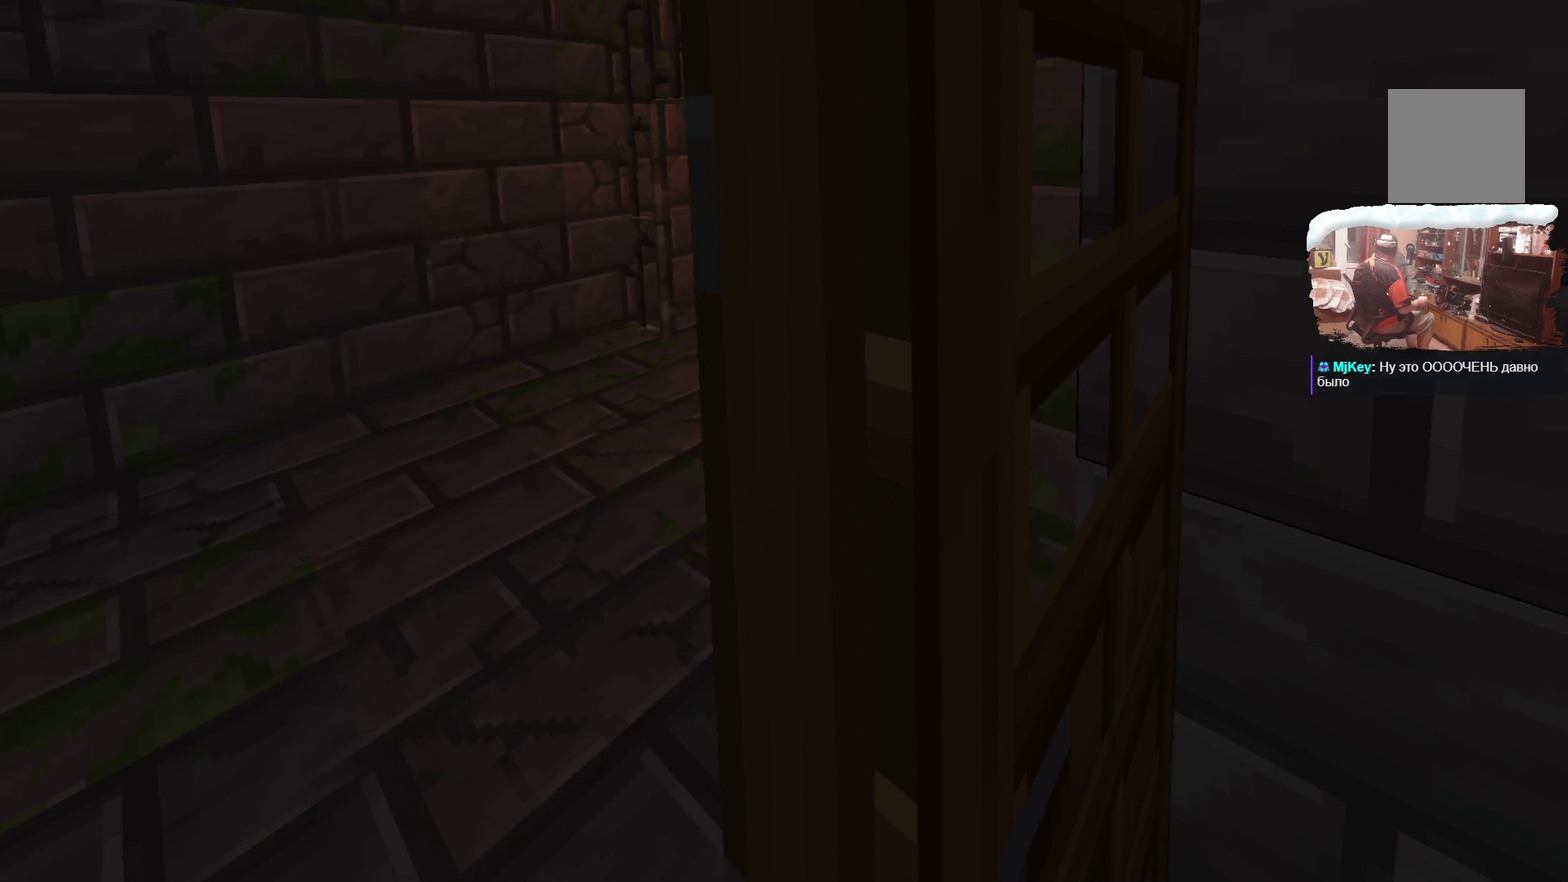
{"dt_ms": 600, "buttons": [], "left_stick": "up", "right_stick": "center", "events": [[183, "left_stick", "up"]]}
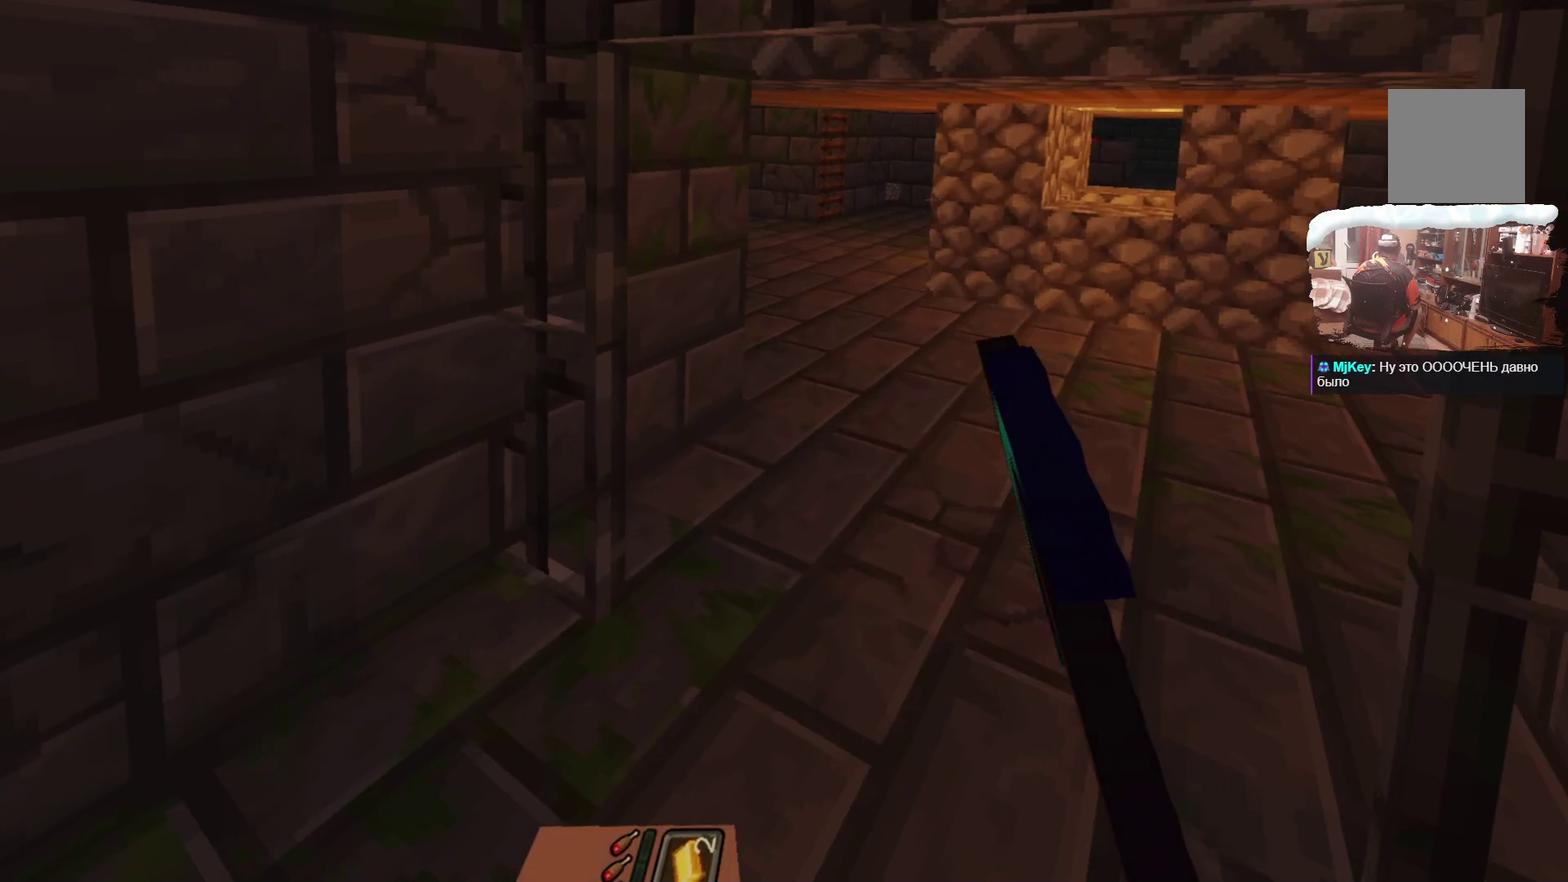
{"dt_ms": 600, "buttons": [], "left_stick": "up-right", "right_stick": "center", "events": [[567, "left_stick", "up-right"]]}
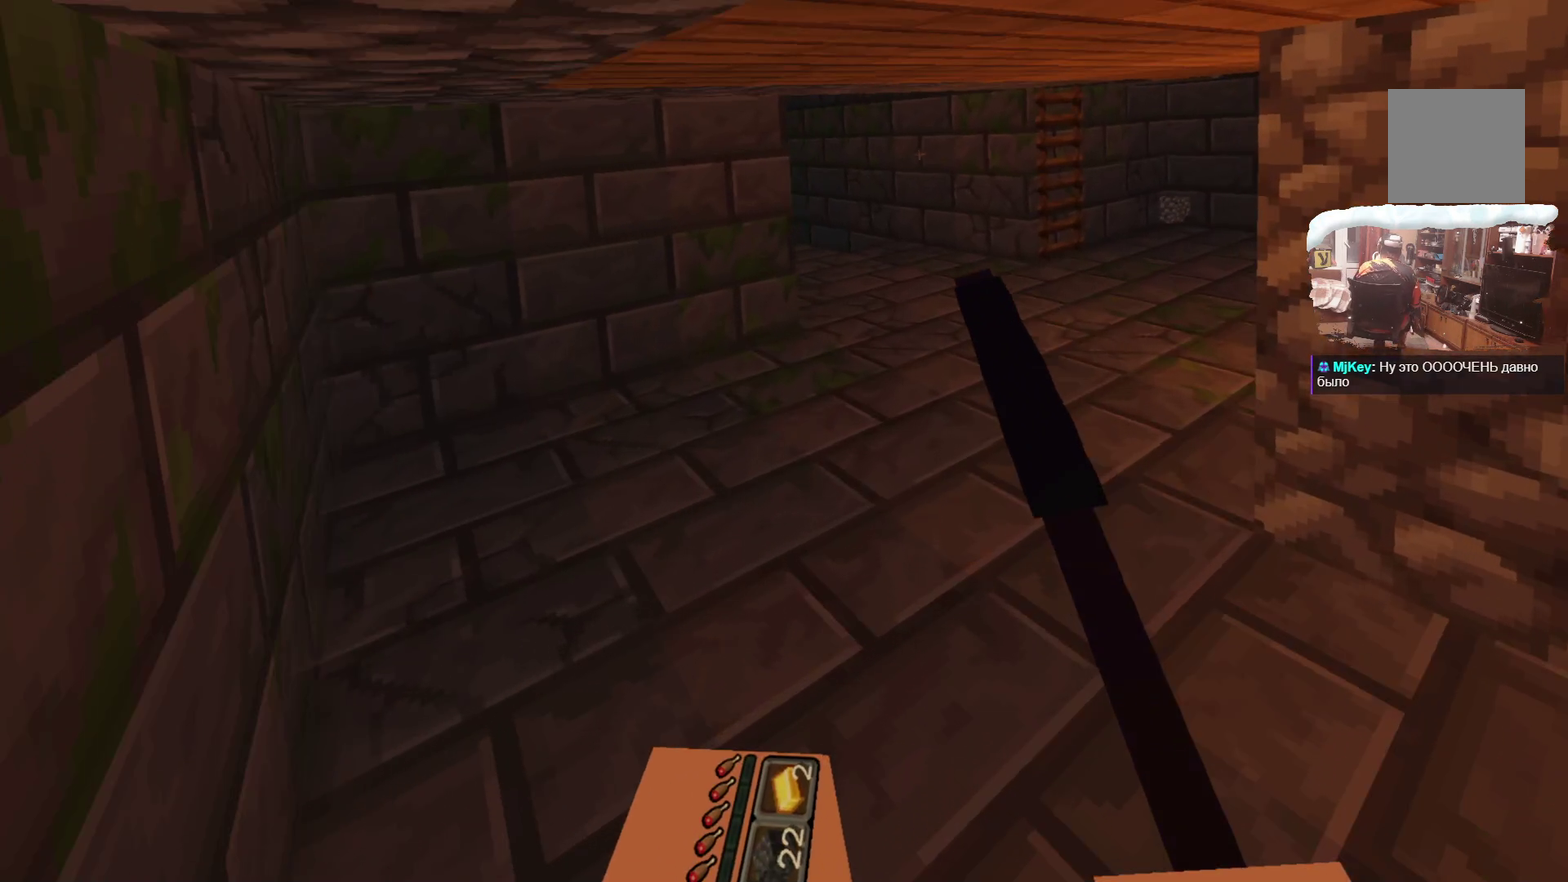
{"dt_ms": 300, "buttons": [], "left_stick": "up-right", "right_stick": "center", "events": []}
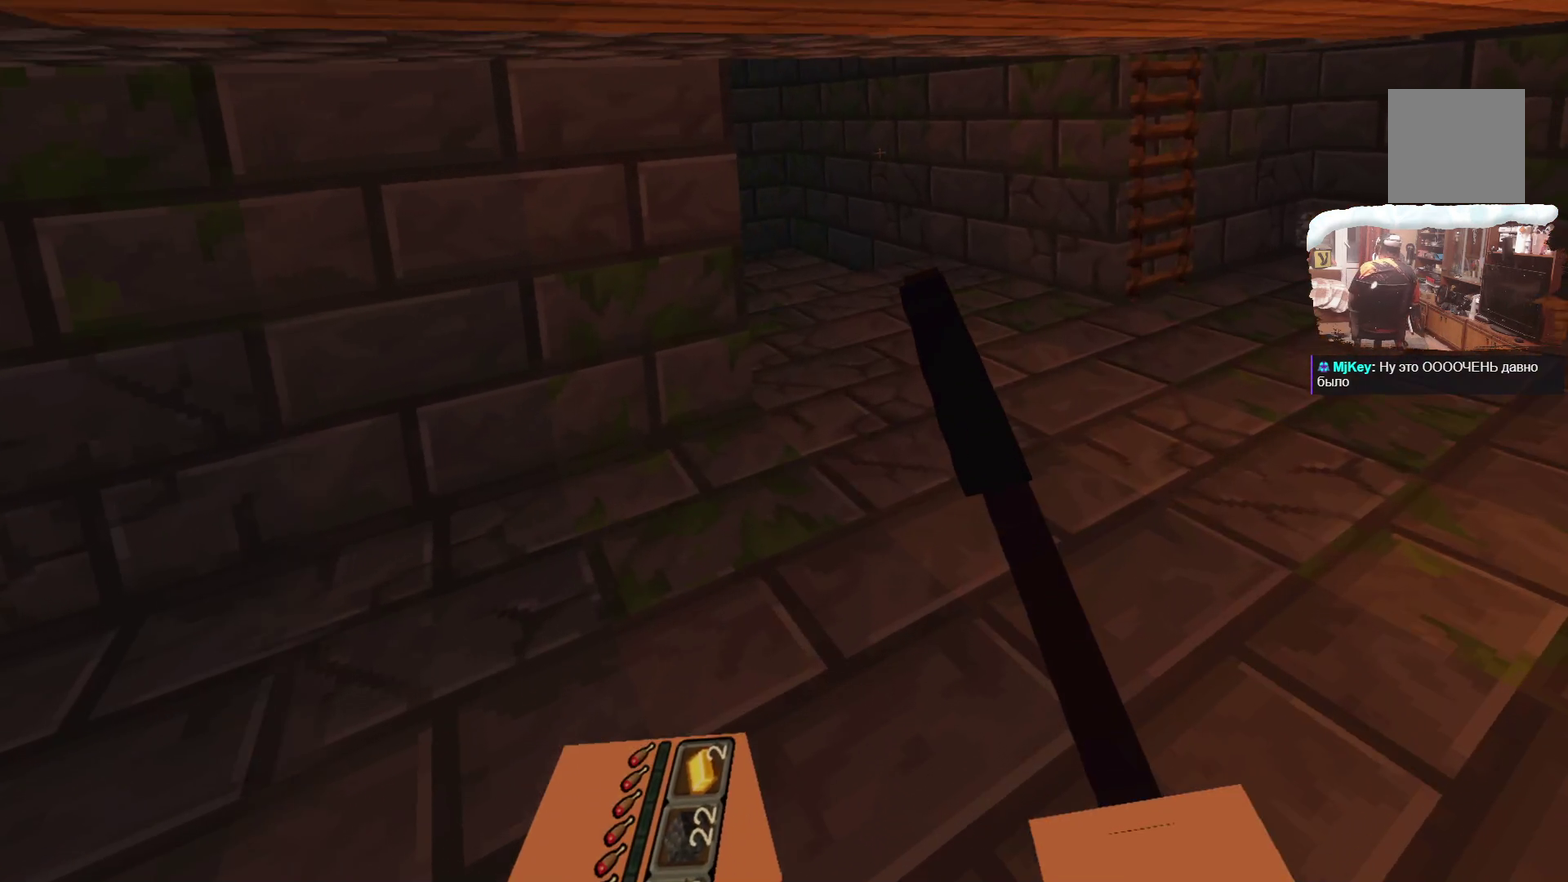
{"dt_ms": 500, "buttons": [], "left_stick": "up-right", "right_stick": "center", "events": []}
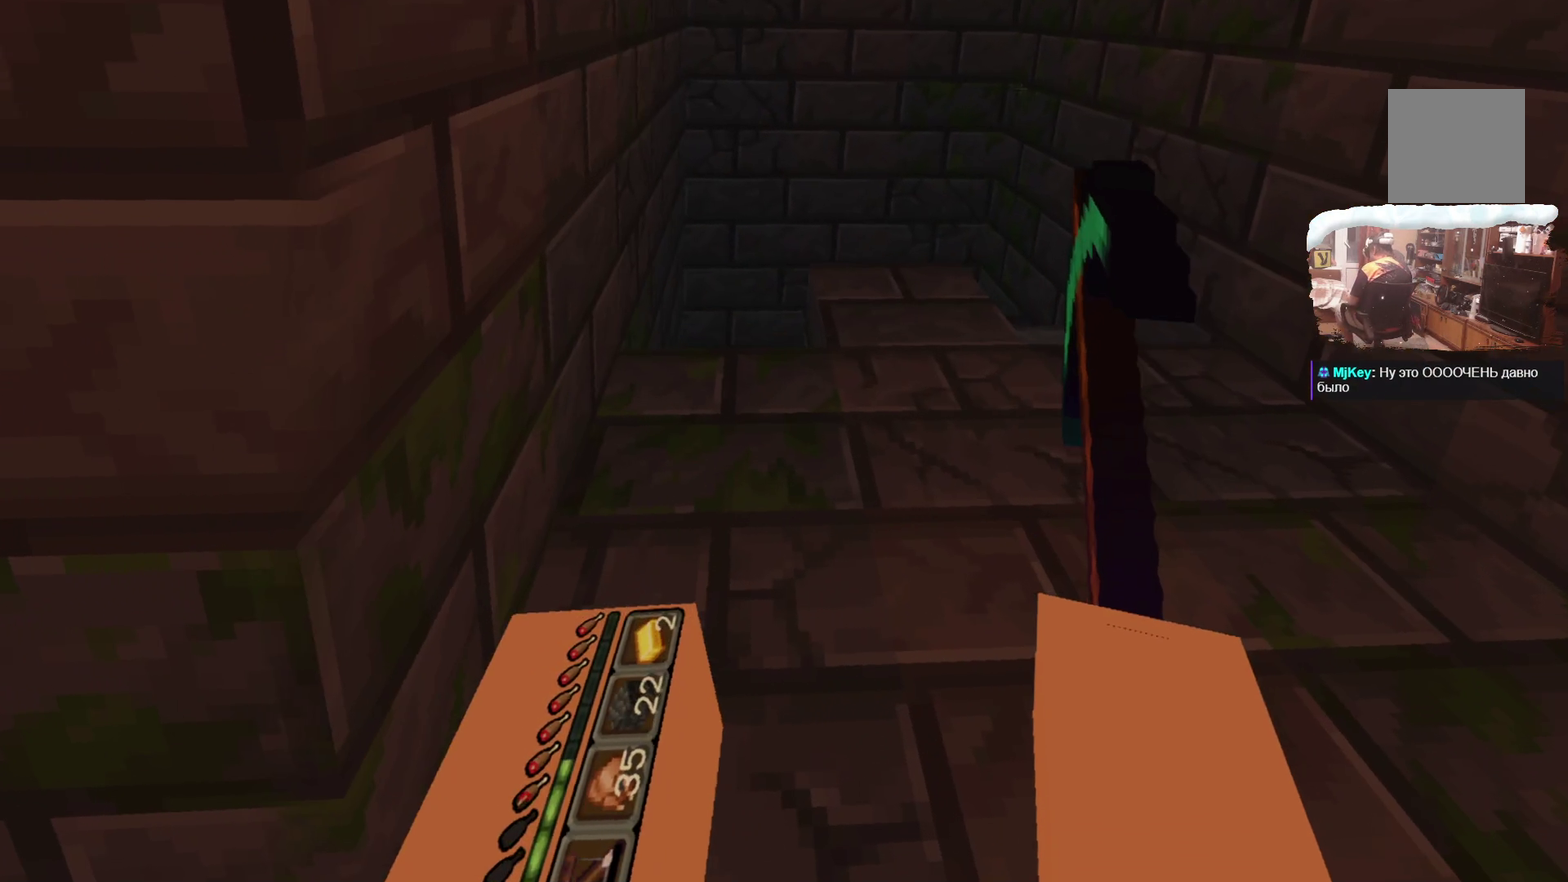
{"dt_ms": 500, "buttons": [], "left_stick": "center", "right_stick": "center"}
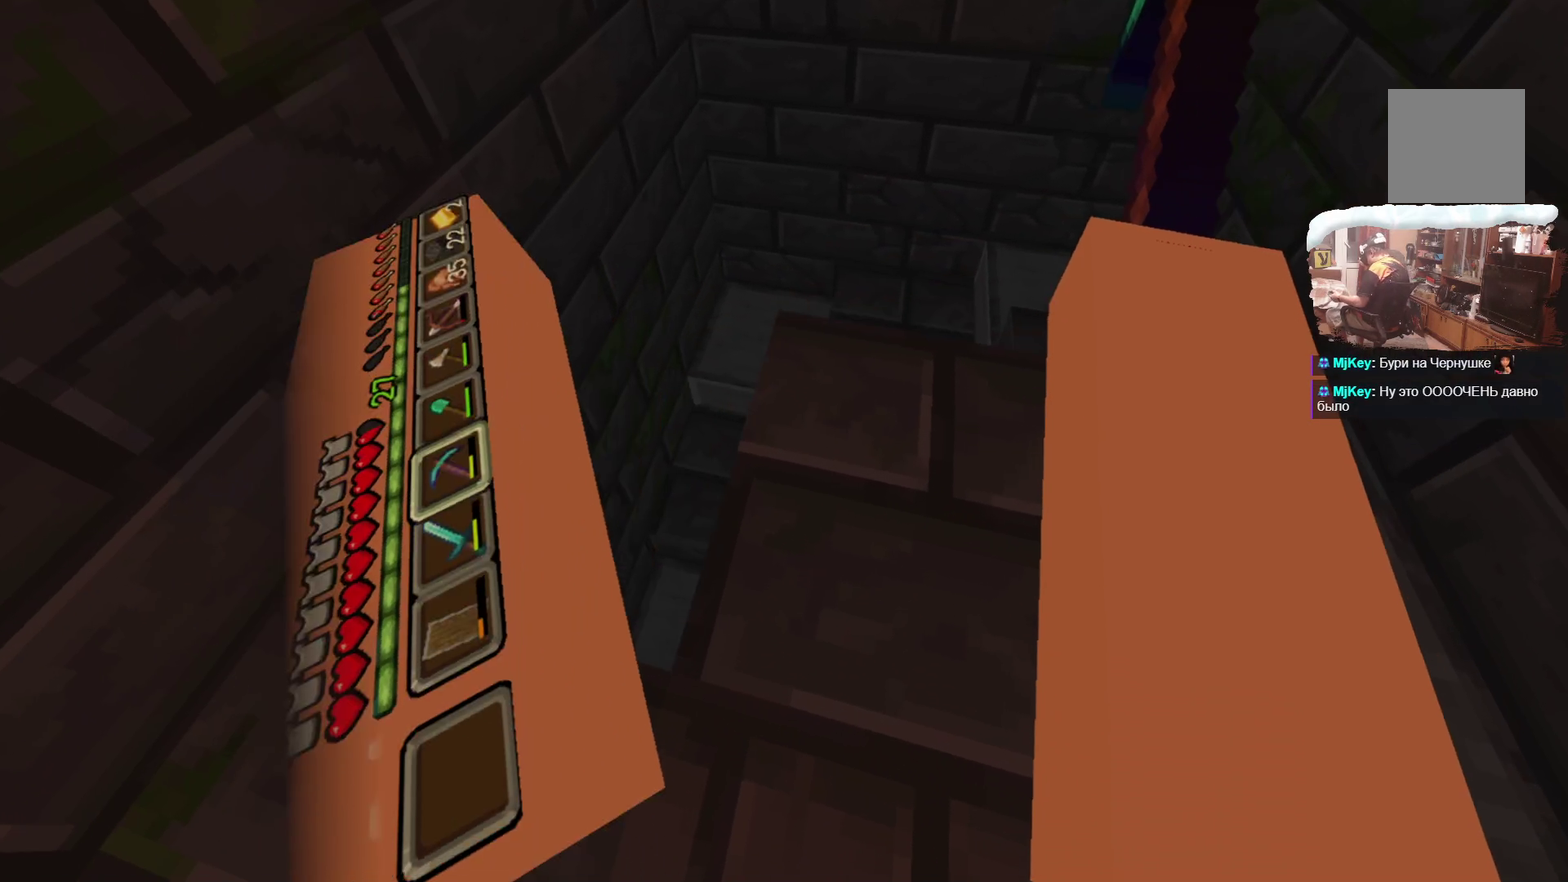
{"dt_ms": 500, "buttons": [], "left_stick": "center", "right_stick": "center", "events": []}
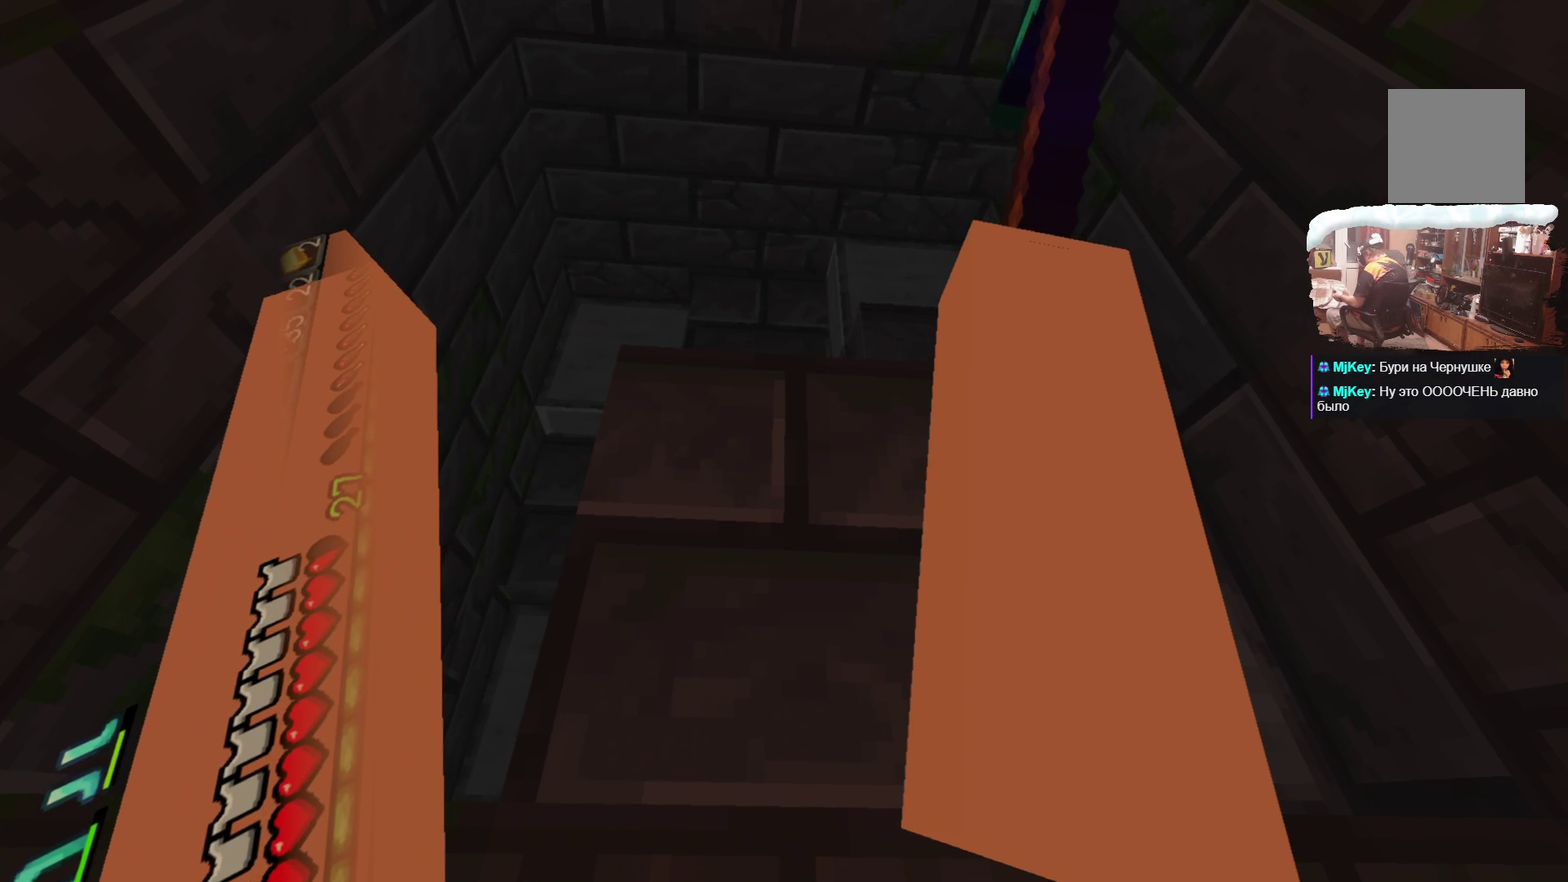
{"dt_ms": 500, "buttons": [], "left_stick": "center", "right_stick": "center", "events": []}
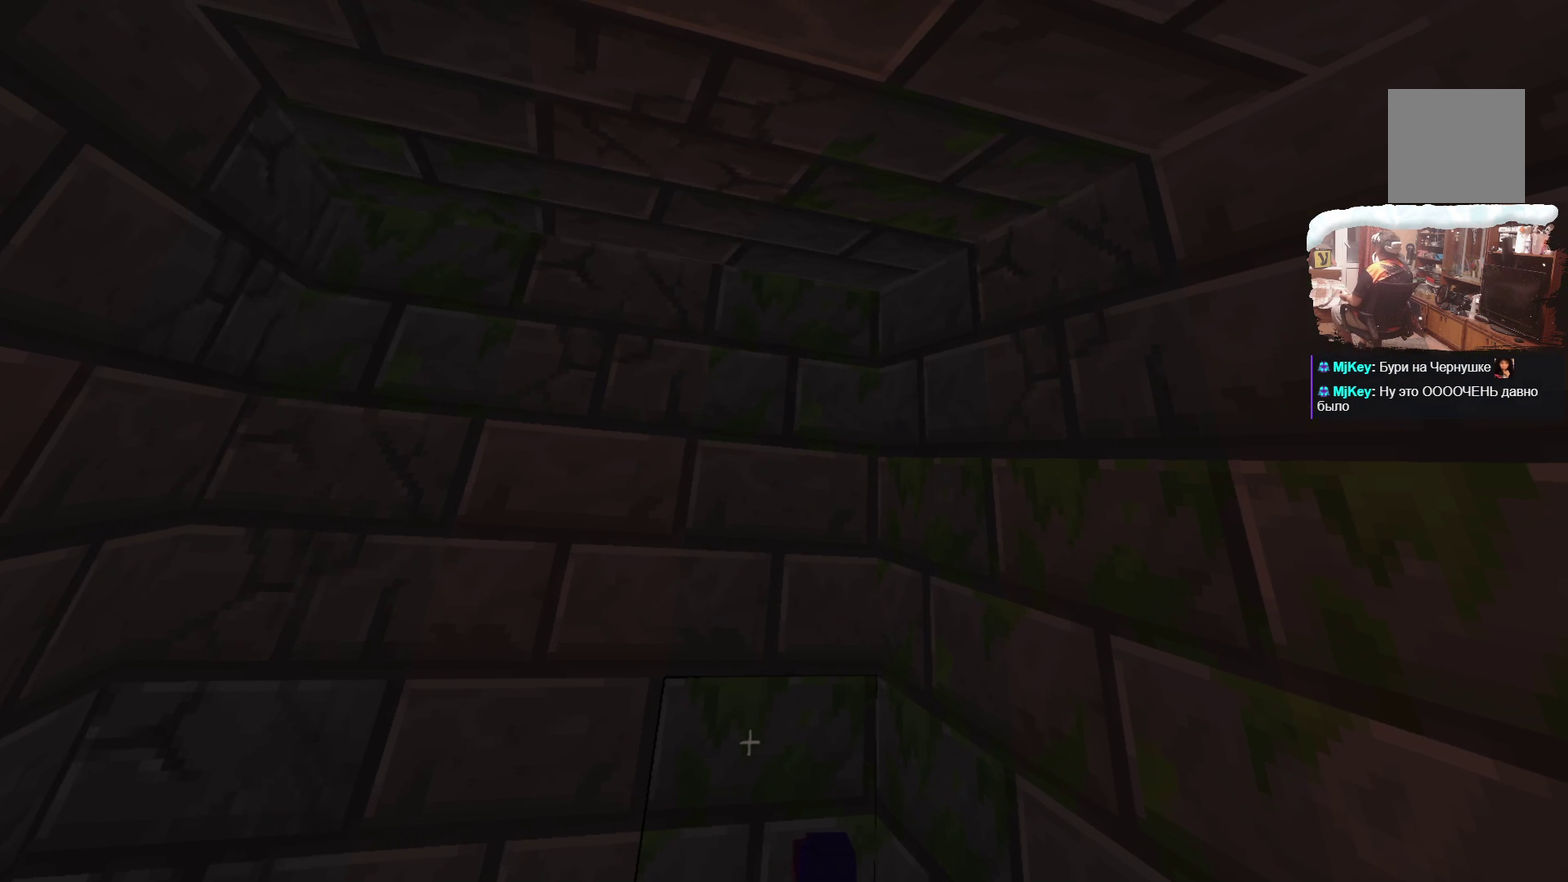
{"dt_ms": 500, "buttons": [], "left_stick": "center", "right_stick": "center", "events": []}
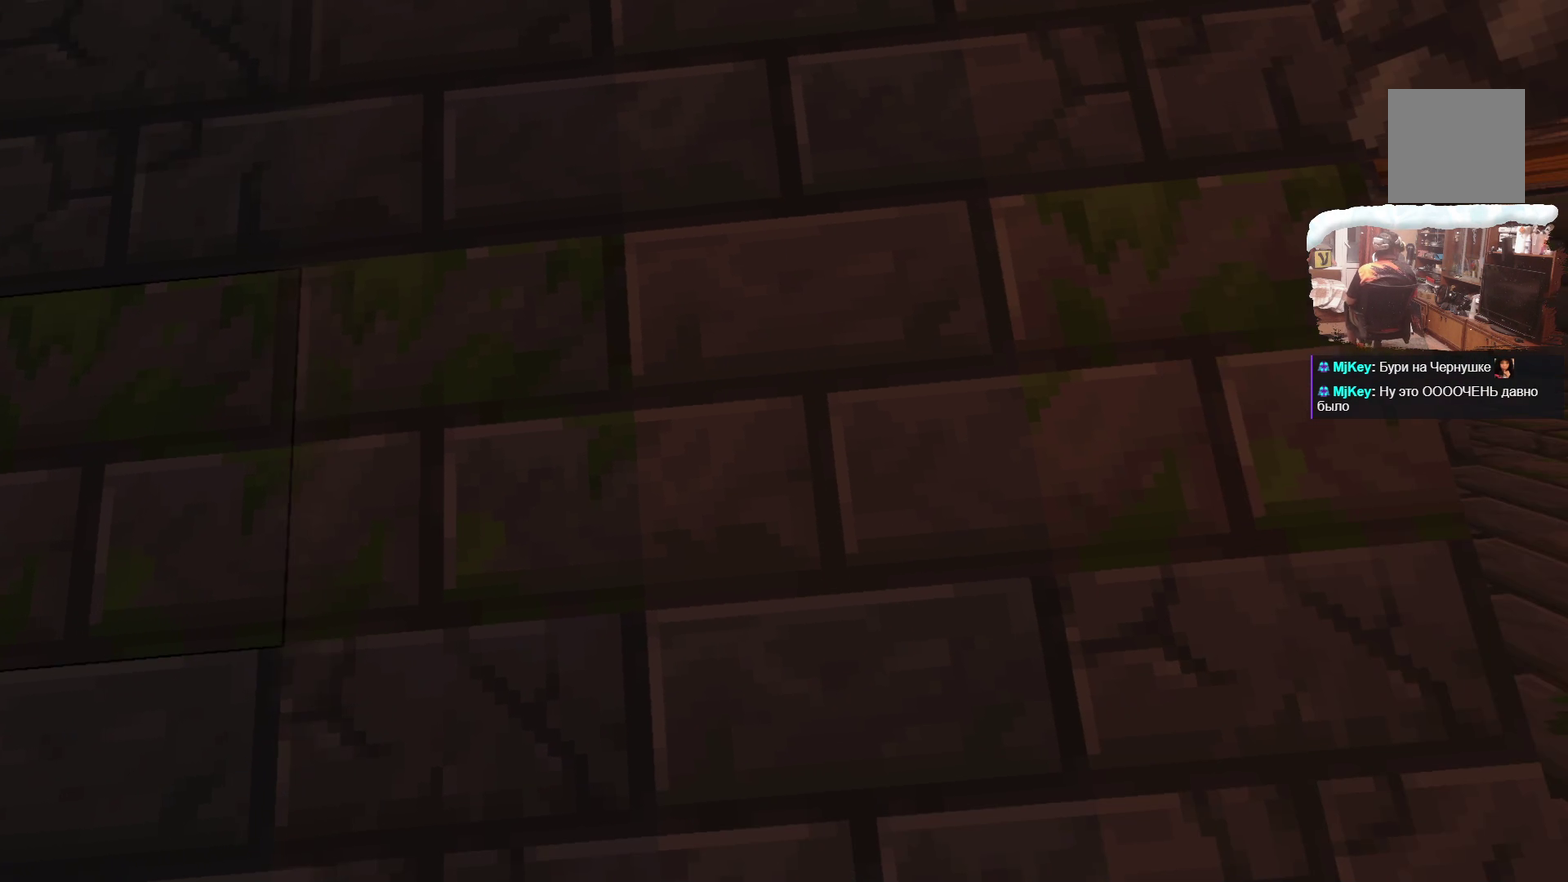
{"dt_ms": 400, "buttons": [], "left_stick": "center", "right_stick": "center", "events": []}